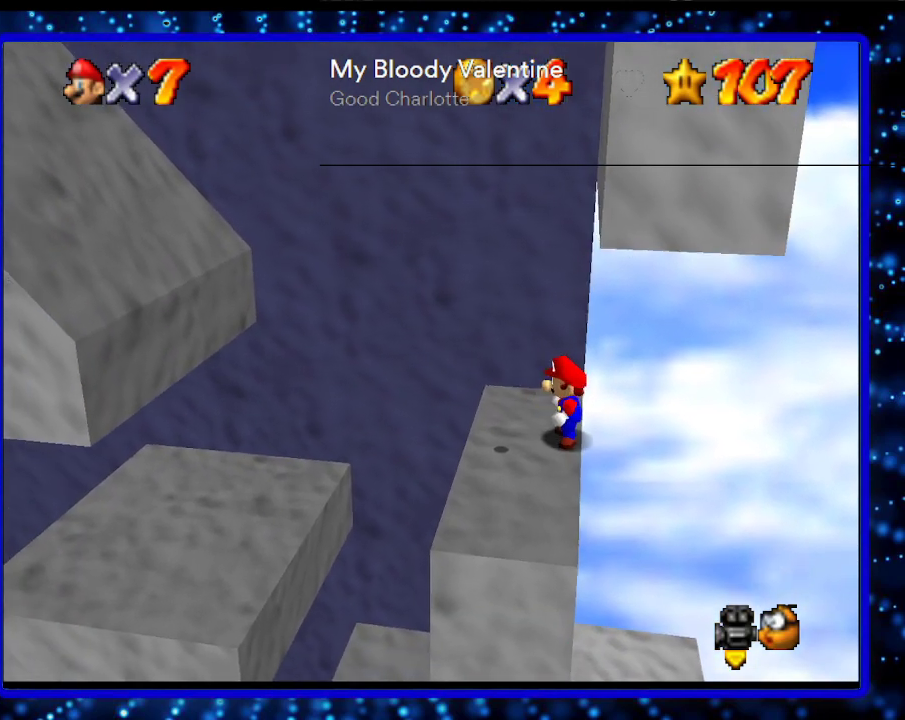
Gameplay with a controller (Nintendo layout); each line is a JSON object with the inputs held at the frame after it. "events" lists button and stick changes between this image and that frame as [ms after this image, input, new state], when the widget could be followed in between. Not read: L3 R3.
{"buttons": [], "left_stick": "down-right", "events": [[233, "left_stick", "down-left"], [400, "left_stick", "down"], [500, "left_stick", "down-right"]]}
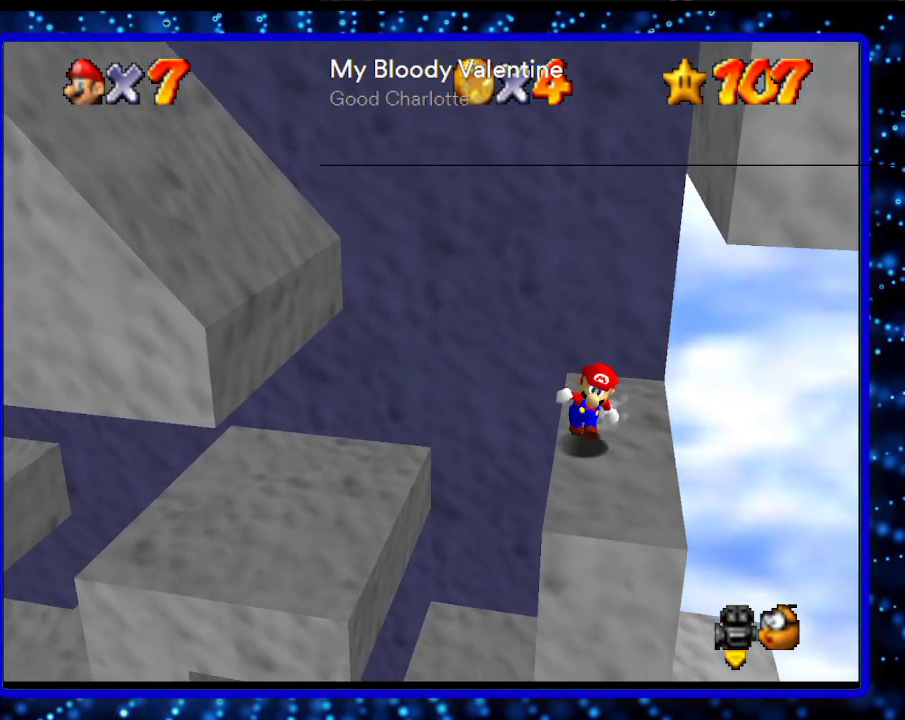
{"buttons": ["A"], "left_stick": "up-left", "events": [[50, "left_stick", "right"], [117, "left_stick", "up"], [200, "left_stick", "up-left"], [300, "A", "down"]]}
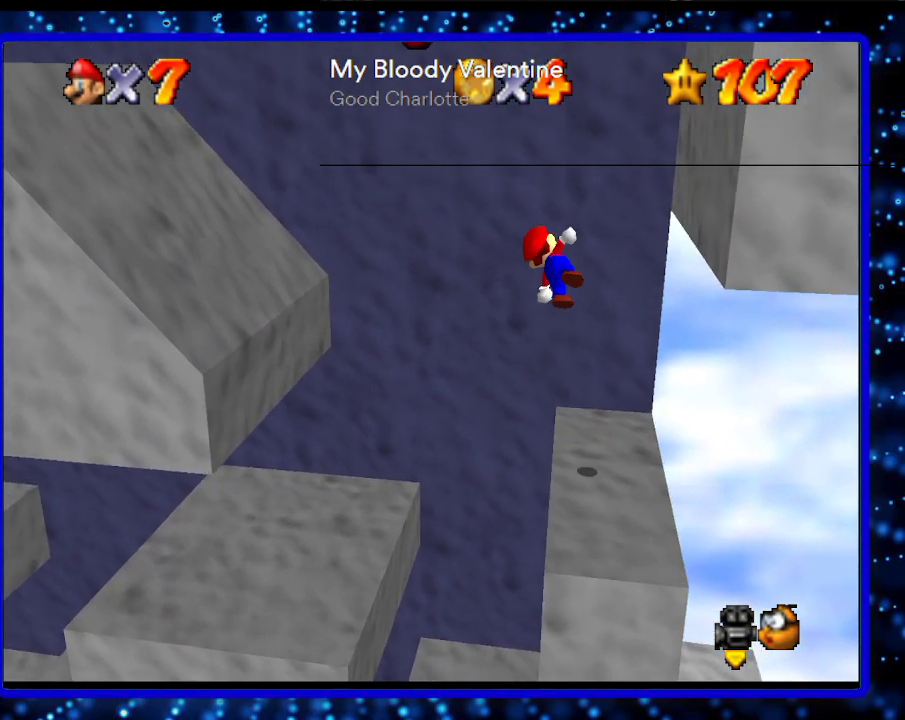
{"buttons": ["A"], "left_stick": "up", "events": [[100, "A", "up"], [417, "A", "down"], [417, "left_stick", "up"]]}
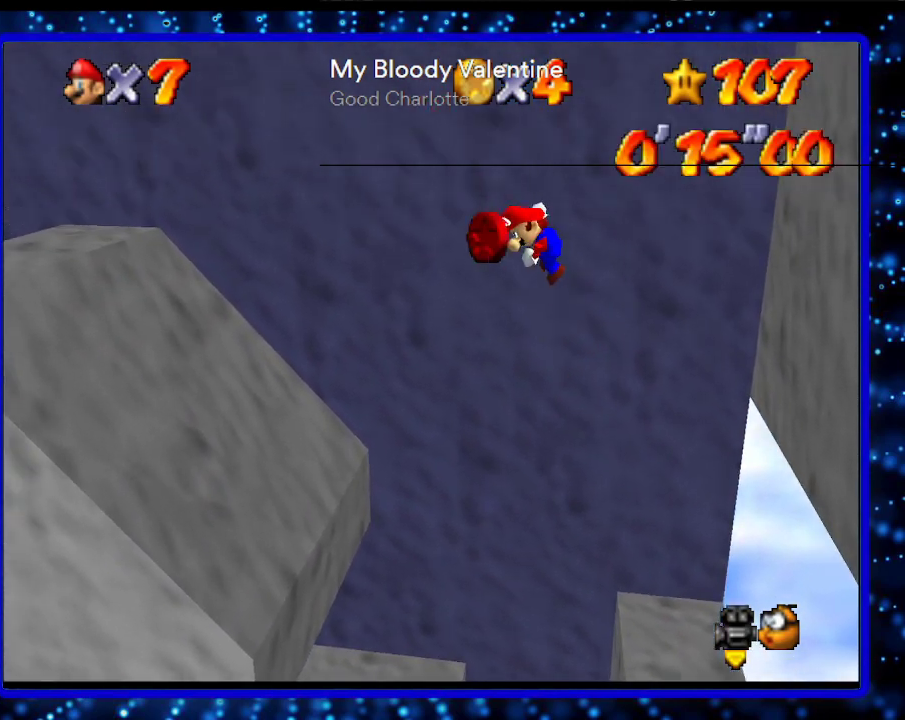
{"buttons": [], "left_stick": "up", "events": [[117, "A", "up"], [300, "left_stick", "up-left"], [417, "left_stick", "up"]]}
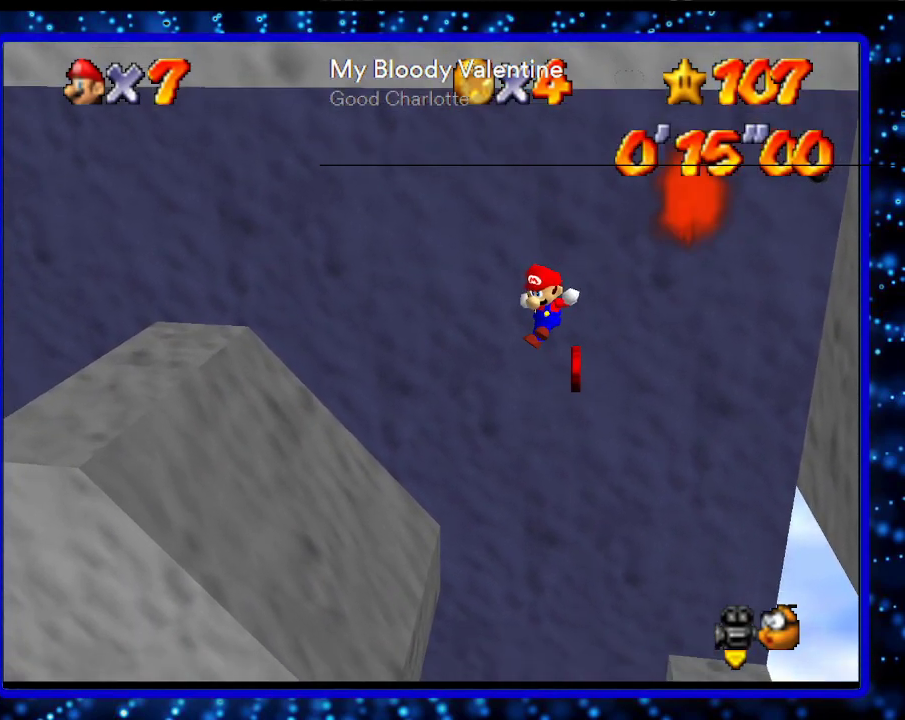
{"buttons": [], "left_stick": "center", "events": [[117, "left_stick", "up-left"], [417, "left_stick", "center"]]}
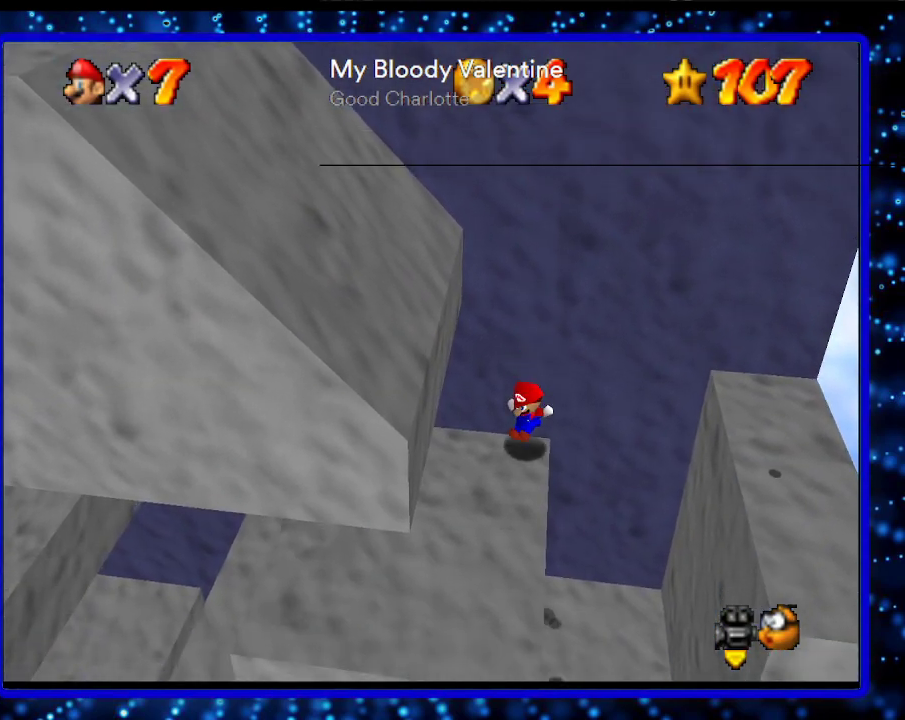
{"buttons": [], "left_stick": "down", "events": [[200, "left_stick", "down"]]}
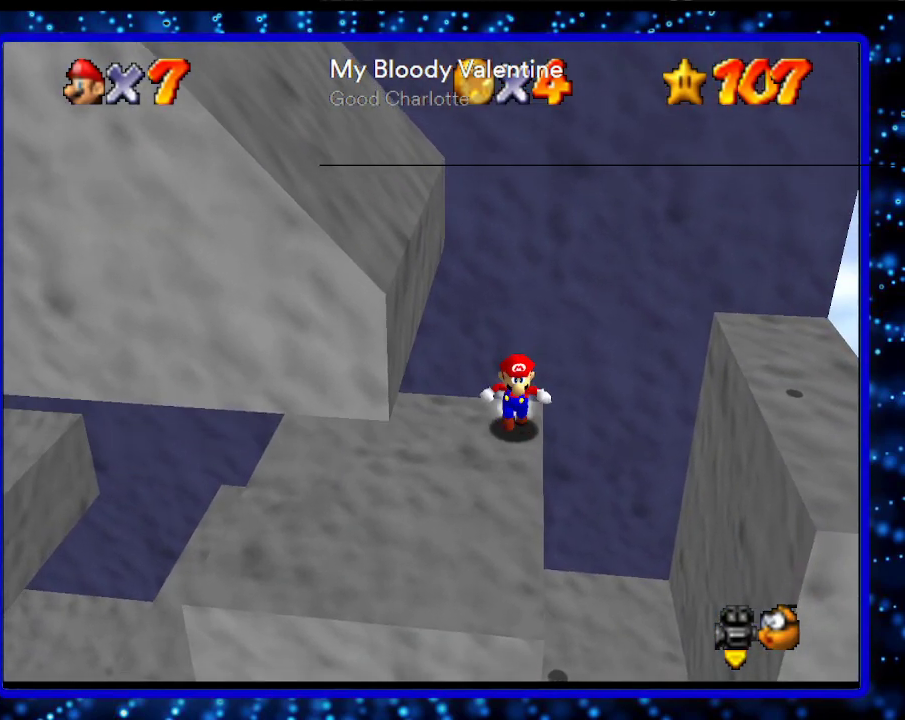
{"buttons": [], "left_stick": "down", "events": []}
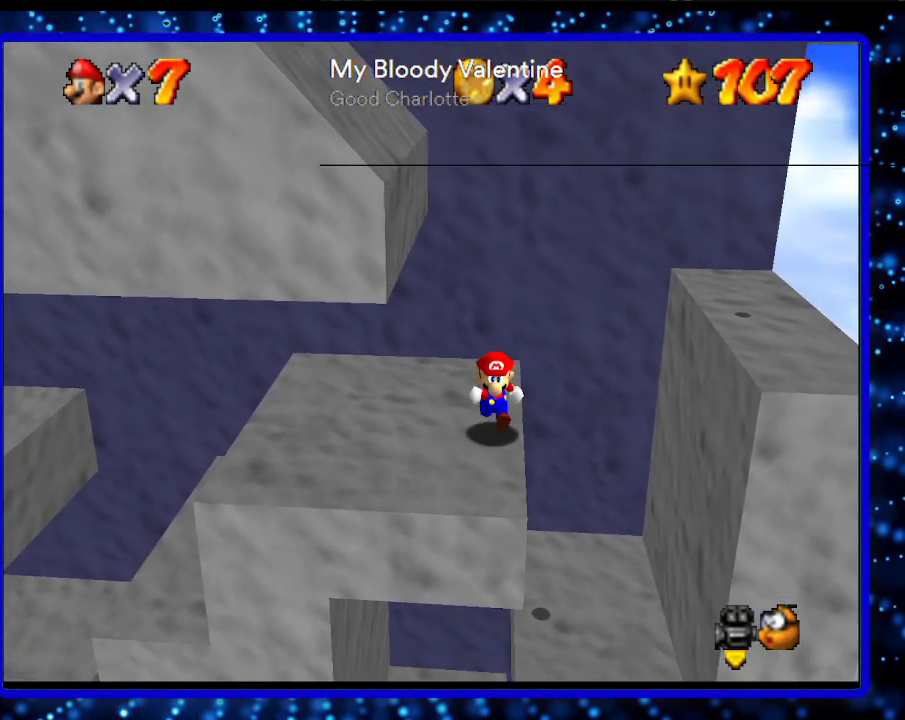
{"buttons": ["A"], "left_stick": "up-right", "events": [[150, "left_stick", "up"], [267, "A", "down"], [383, "left_stick", "up-right"]]}
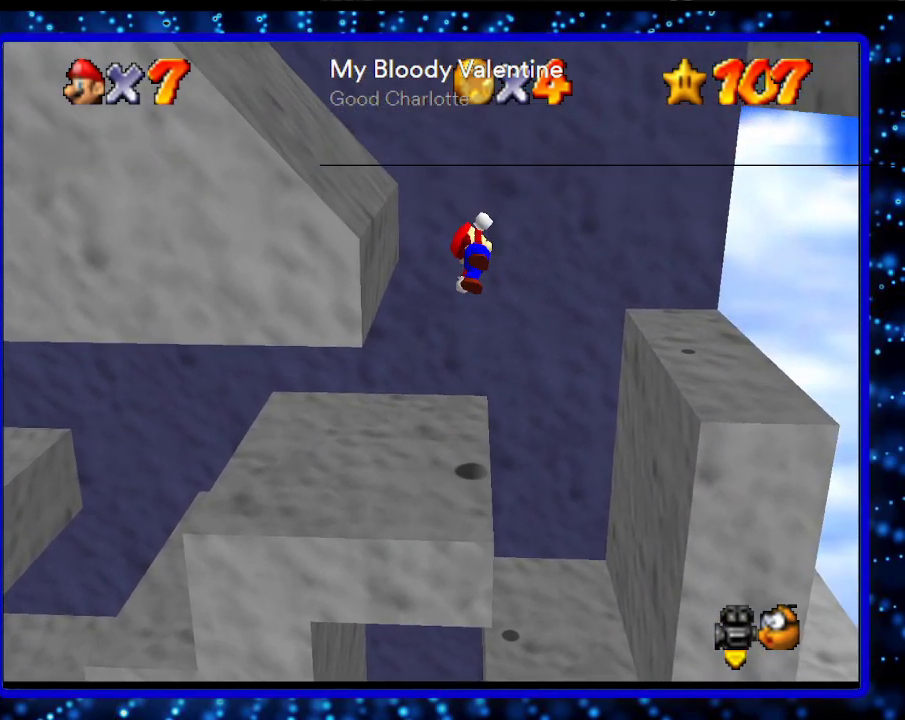
{"buttons": ["A"], "left_stick": "up", "events": [[233, "A", "up"], [367, "left_stick", "up"], [483, "A", "down"]]}
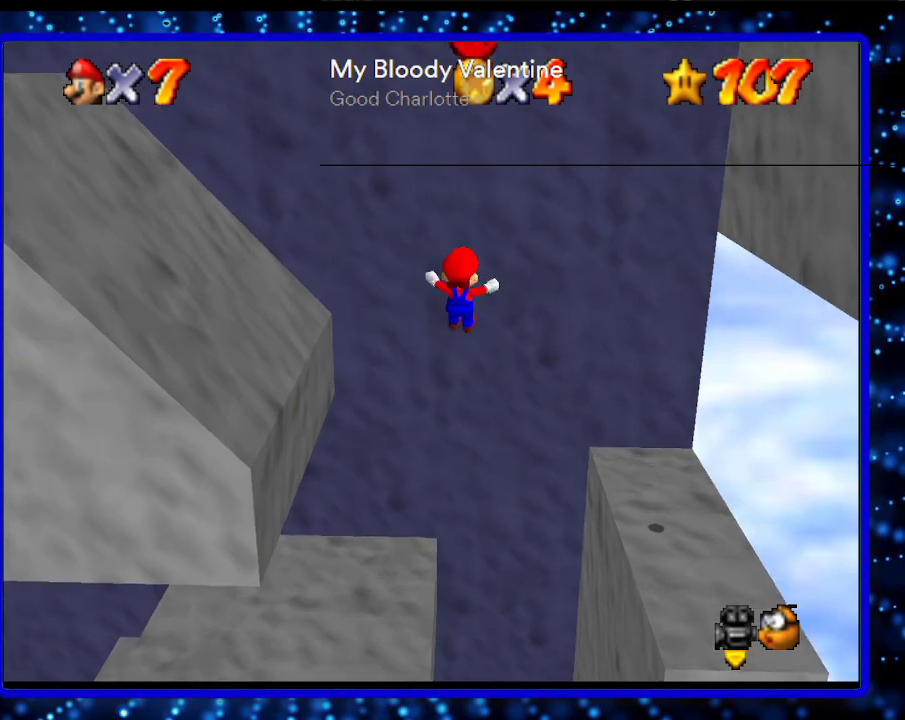
{"buttons": [], "left_stick": "center", "events": [[83, "left_stick", "up-right"], [400, "A", "up"], [417, "left_stick", "center"]]}
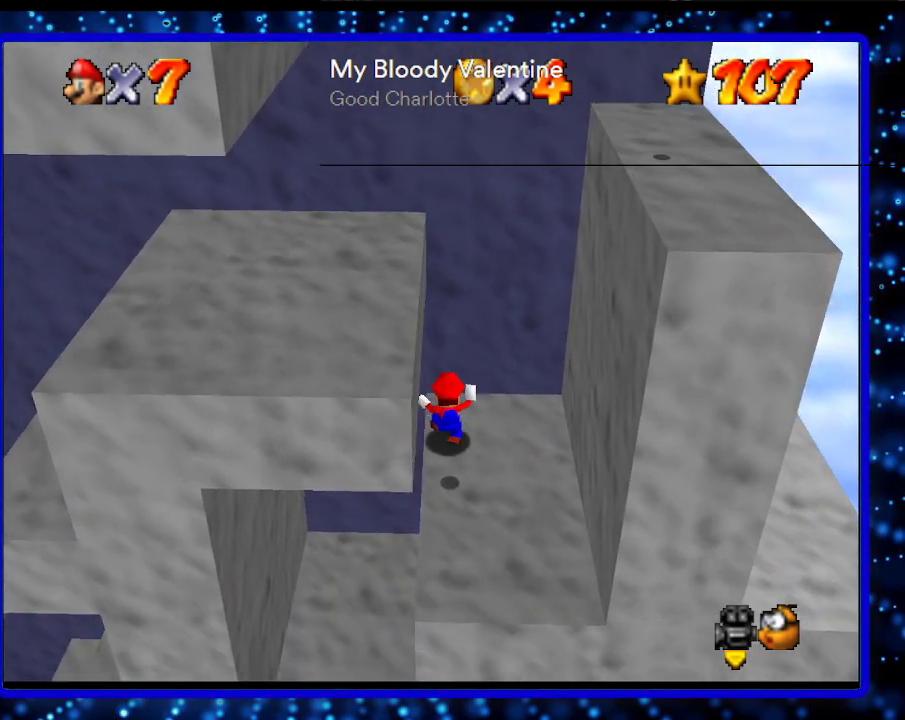
{"buttons": [], "left_stick": "down-right", "events": [[267, "left_stick", "down-right"]]}
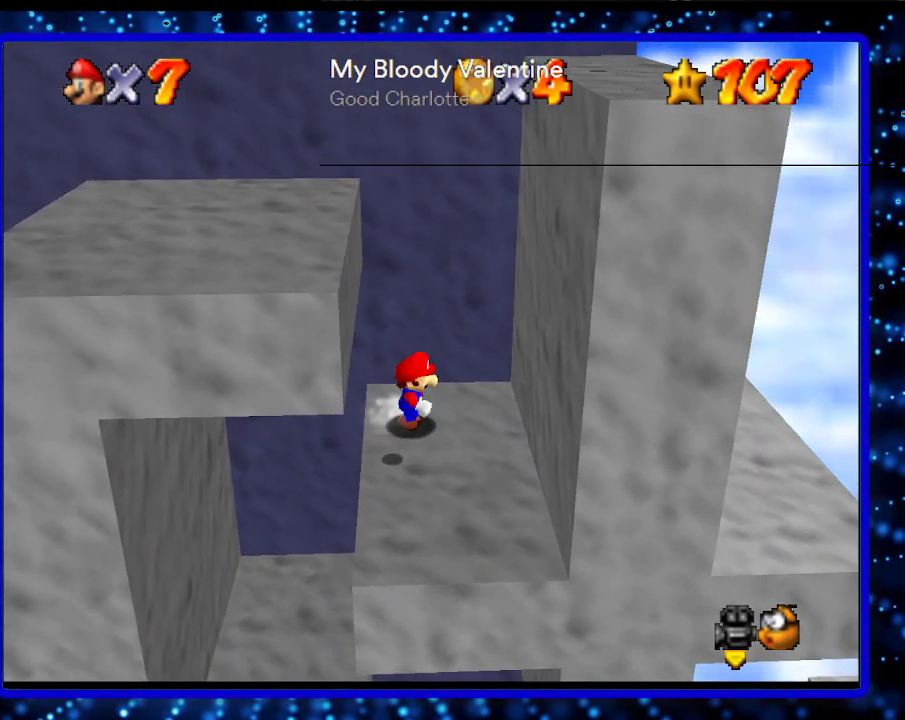
{"buttons": ["A"], "left_stick": "right", "events": [[17, "left_stick", "right"], [183, "A", "down"], [333, "A", "up"], [483, "A", "down"]]}
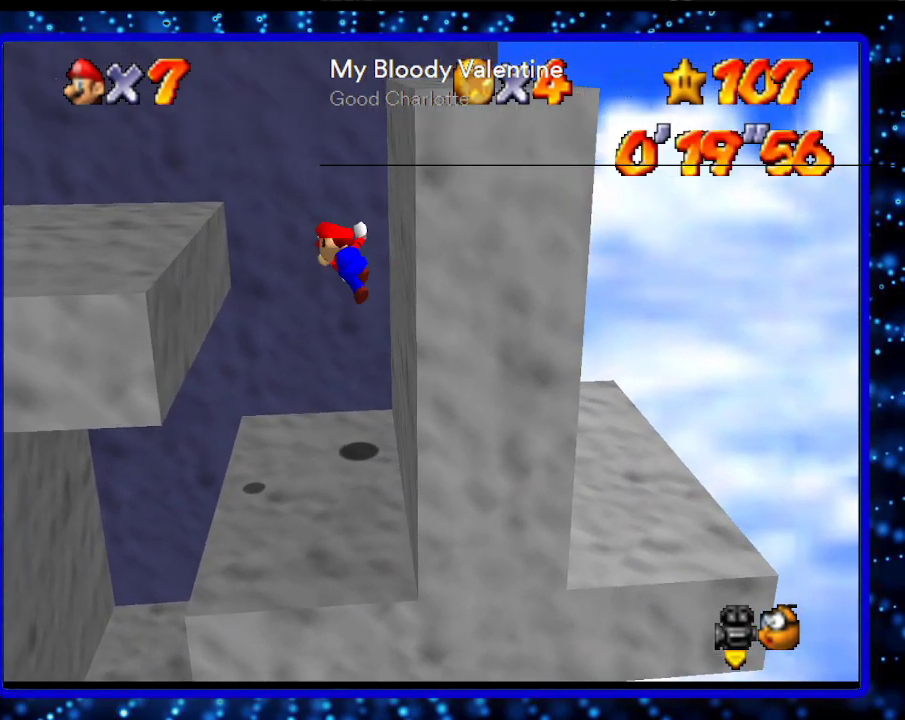
{"buttons": [], "left_stick": "up-right", "events": [[117, "left_stick", "left"], [233, "A", "up"], [267, "left_stick", "up-right"]]}
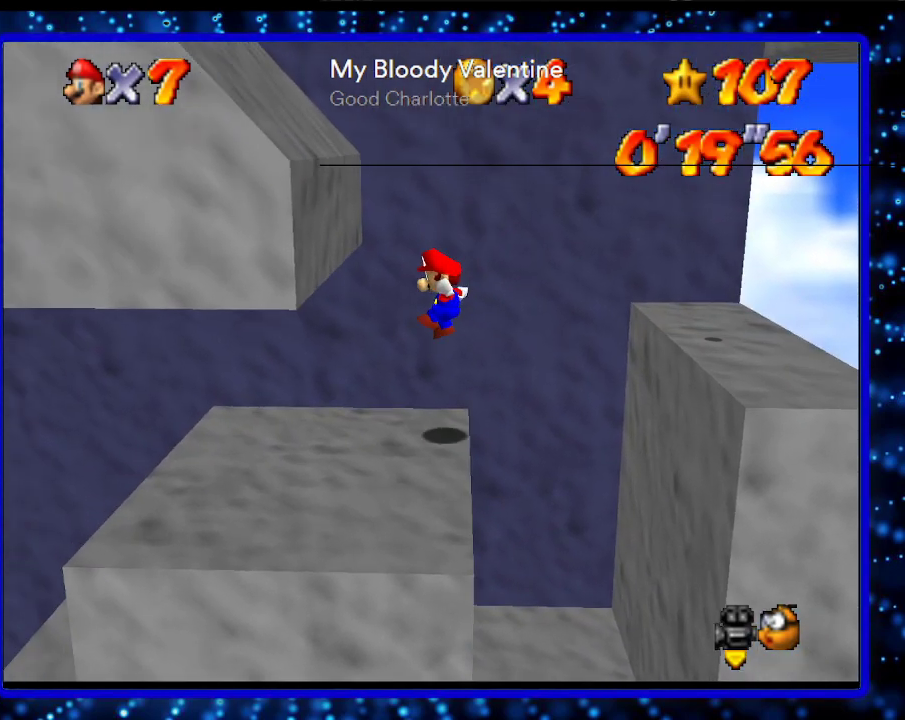
{"buttons": [], "left_stick": "up-right", "events": [[50, "left_stick", "center"], [233, "left_stick", "up"], [450, "left_stick", "up-right"]]}
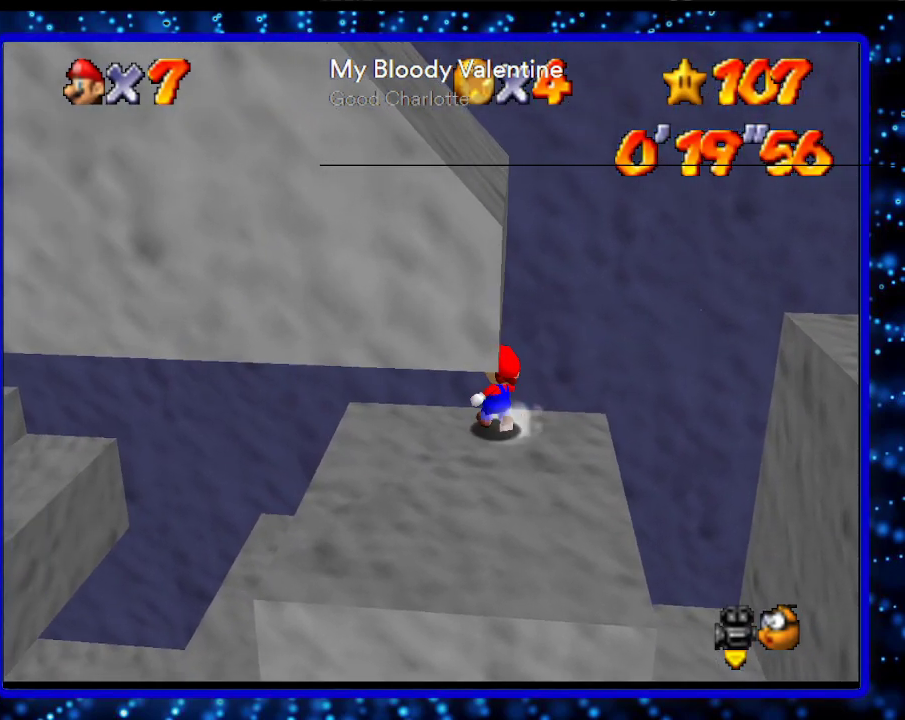
{"buttons": [], "left_stick": "down-right", "events": [[200, "left_stick", "right"], [367, "left_stick", "down-right"]]}
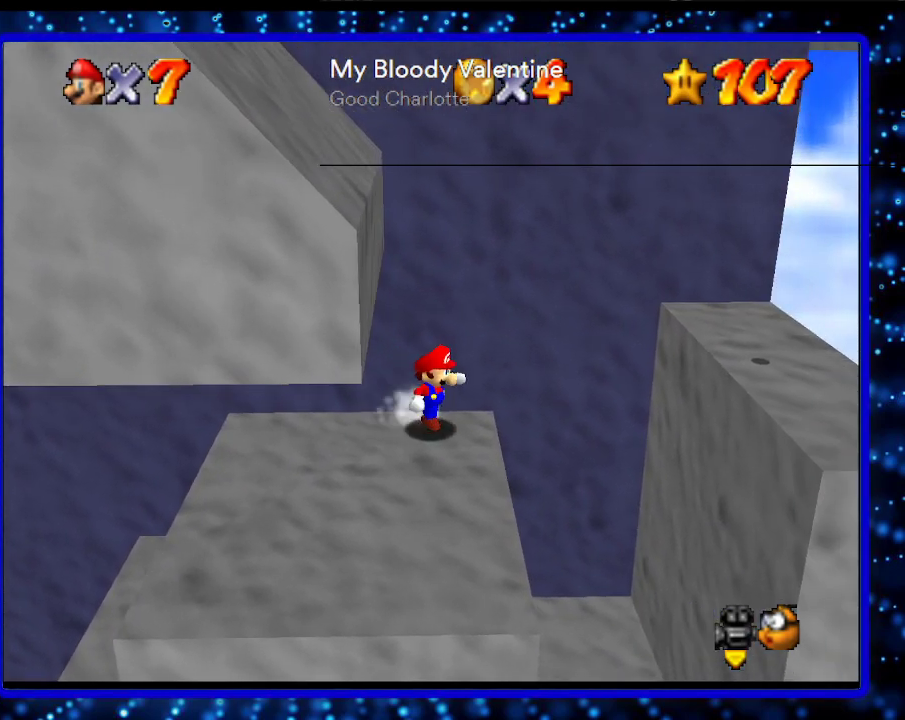
{"buttons": [], "left_stick": "up", "events": [[167, "left_stick", "down"], [433, "left_stick", "up"]]}
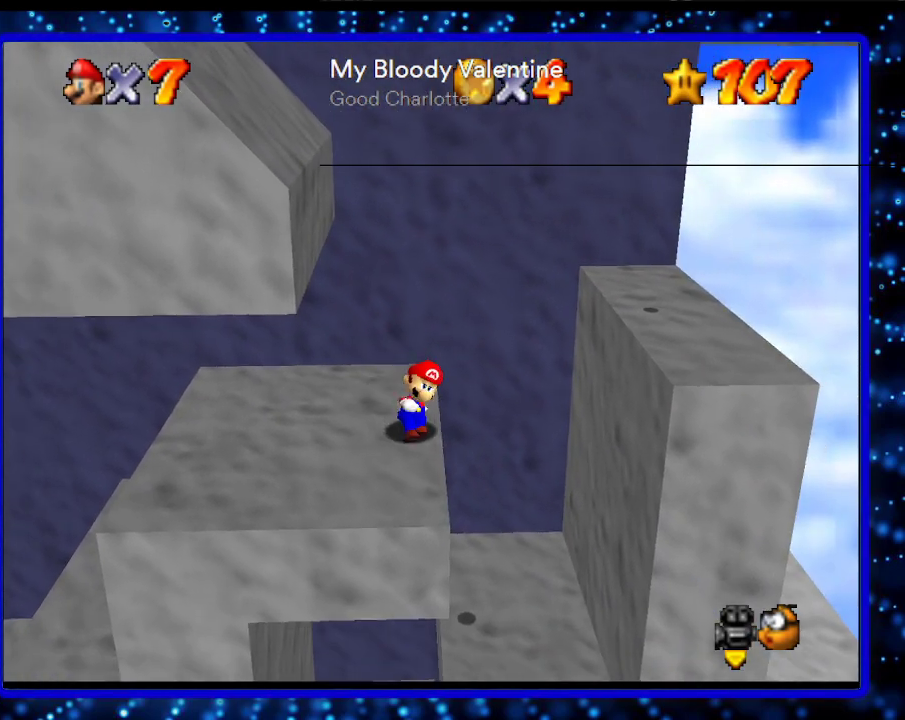
{"buttons": ["A"], "left_stick": "up", "events": [[100, "left_stick", "up-right"], [133, "A", "down"], [300, "left_stick", "up"]]}
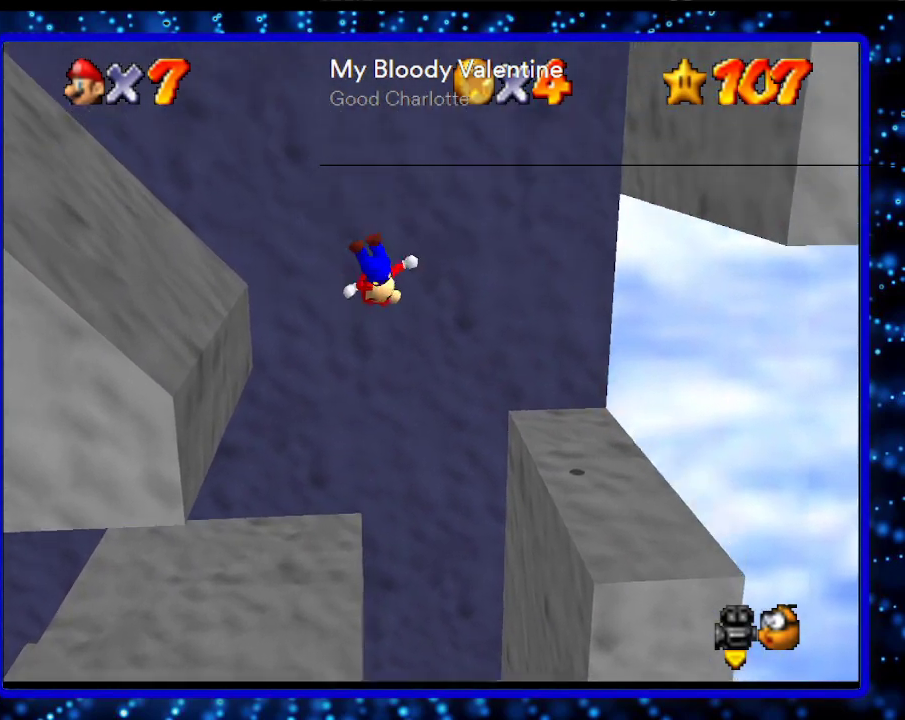
{"buttons": ["A"], "left_stick": "down", "events": [[17, "A", "up"], [267, "A", "down"], [383, "left_stick", "down"]]}
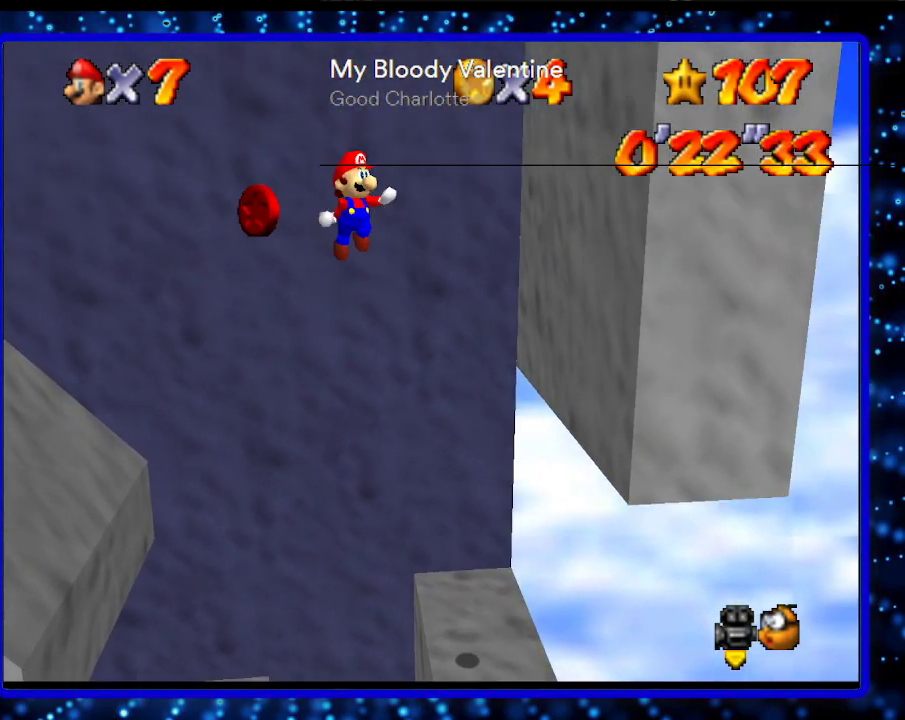
{"buttons": ["A"], "left_stick": "center", "events": [[167, "left_stick", "down-right"], [267, "A", "up"], [483, "A", "down"], [483, "left_stick", "center"]]}
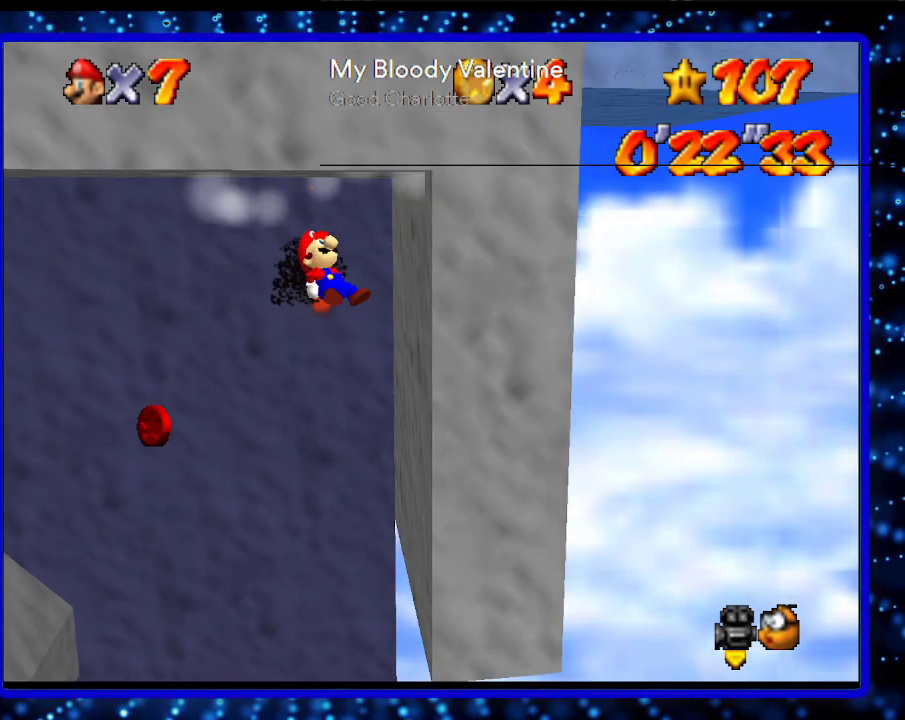
{"buttons": [], "left_stick": "center", "events": [[17, "left_stick", "up-left"], [167, "A", "up"], [333, "left_stick", "center"]]}
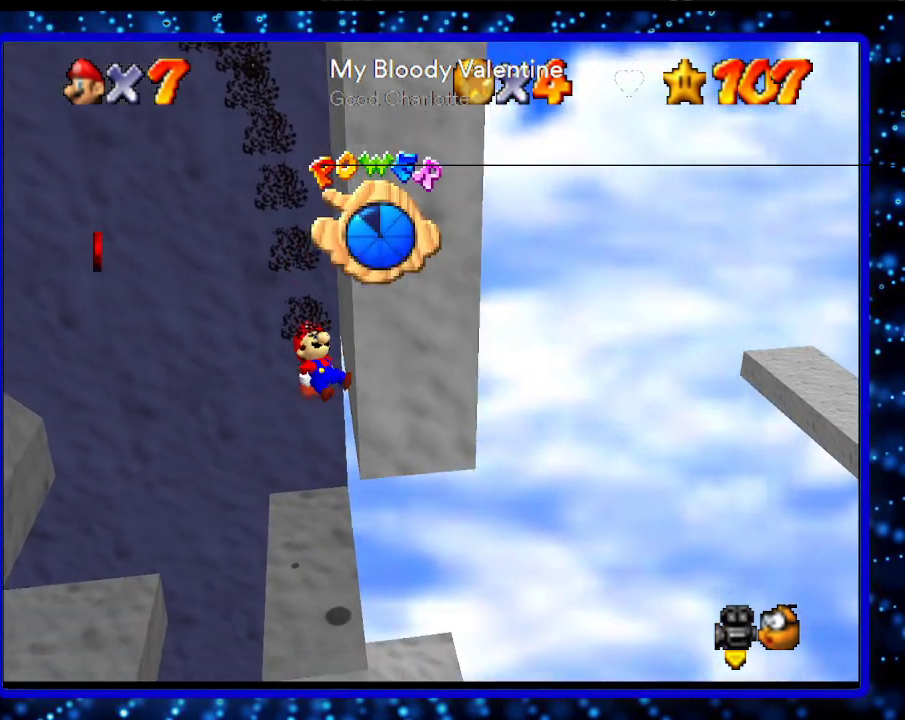
{"buttons": ["C_RIGHT"], "left_stick": "center", "events": [[17, "L1", "down"], [200, "L1", "up"], [450, "C_RIGHT", "down"]]}
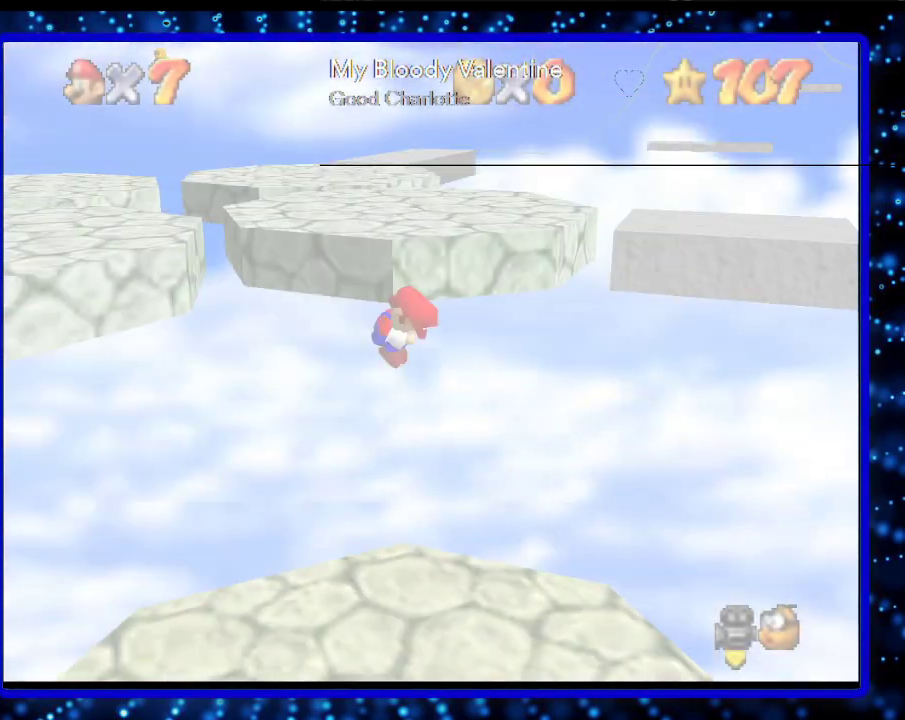
{"buttons": [], "left_stick": "center", "events": [[50, "C_RIGHT", "up"]]}
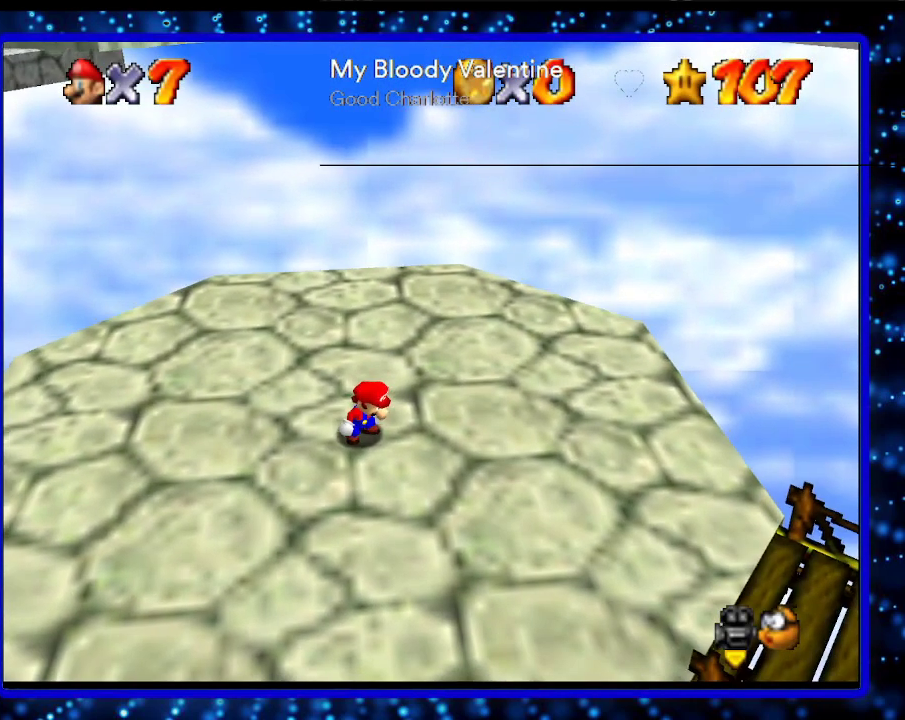
{"buttons": [], "left_stick": "up", "events": [[17, "left_stick", "up"]]}
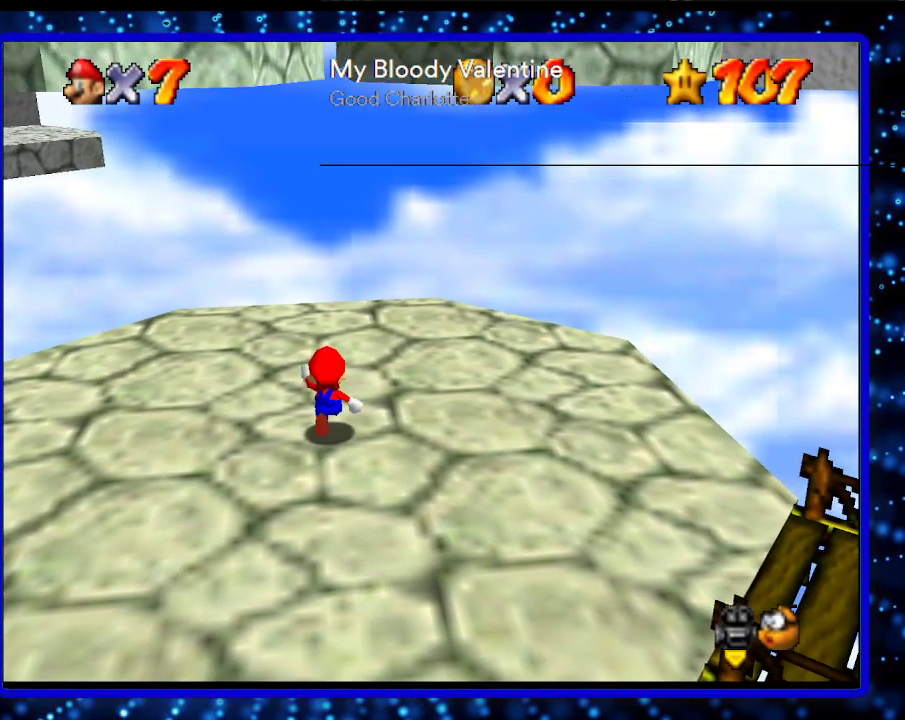
{"buttons": [], "left_stick": "up", "events": [[200, "A", "down"], [200, "B", "down"], [367, "A", "up"], [367, "B", "up"]]}
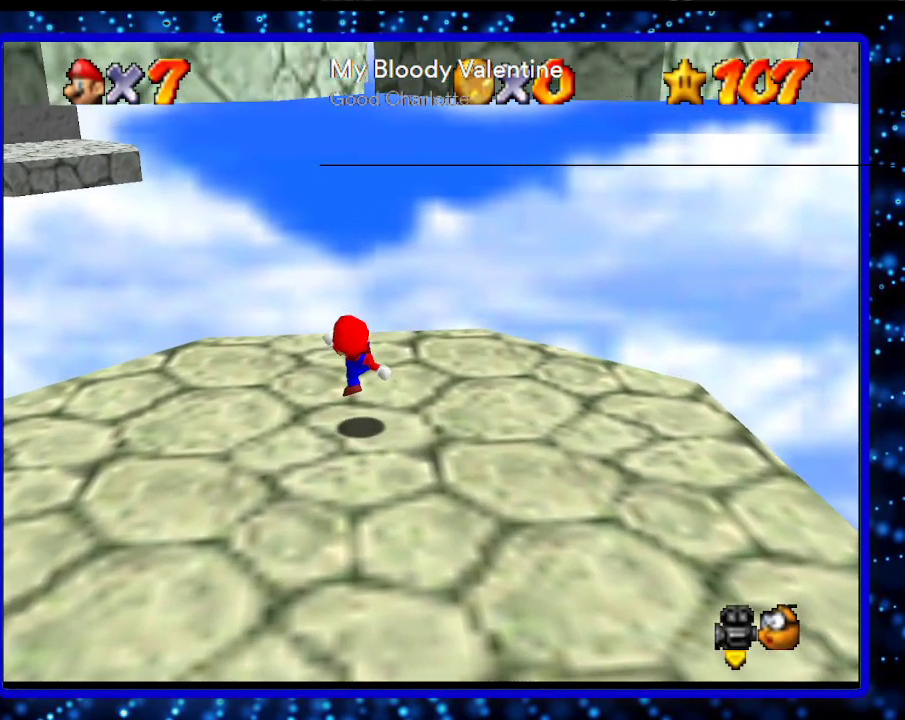
{"buttons": [], "left_stick": "up-right", "events": [[83, "A", "down"], [233, "A", "up"], [333, "left_stick", "up-right"]]}
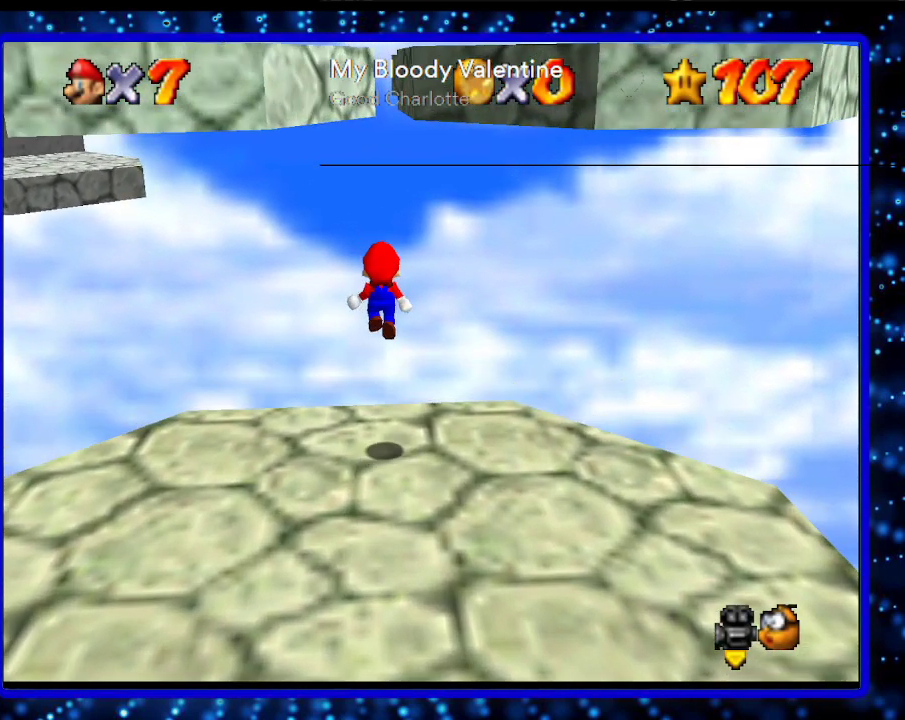
{"buttons": ["A"], "left_stick": "up-right", "events": [[267, "A", "down"]]}
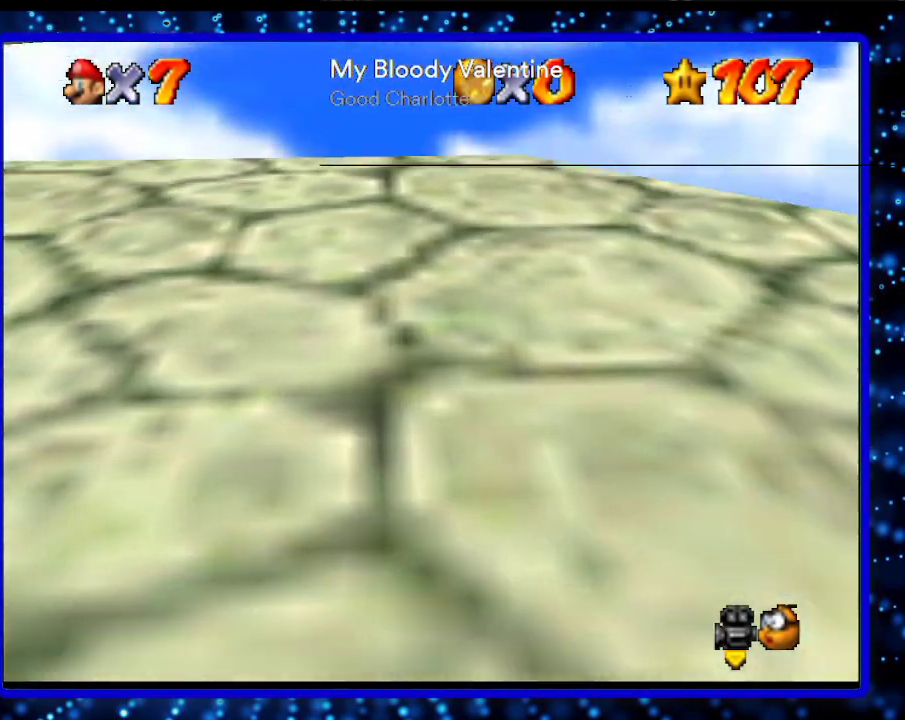
{"buttons": ["C_RIGHT"], "left_stick": "center", "events": [[83, "A", "up"], [167, "L1", "down"], [167, "left_stick", "center"], [333, "L1", "up"], [450, "C_RIGHT", "down"]]}
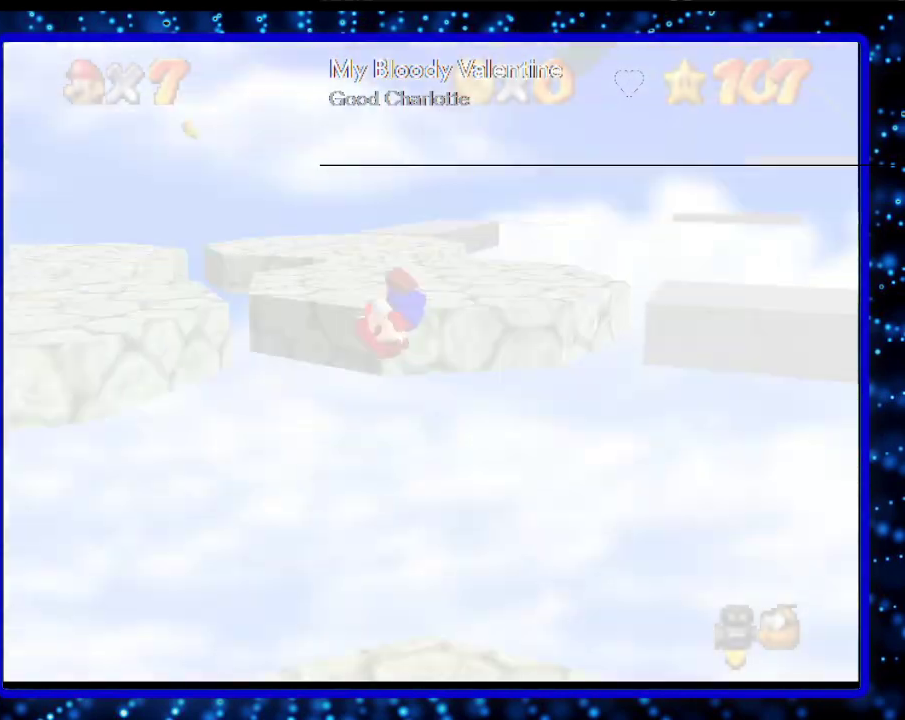
{"buttons": [], "left_stick": "up", "events": [[83, "C_RIGHT", "up"], [100, "left_stick", "up"]]}
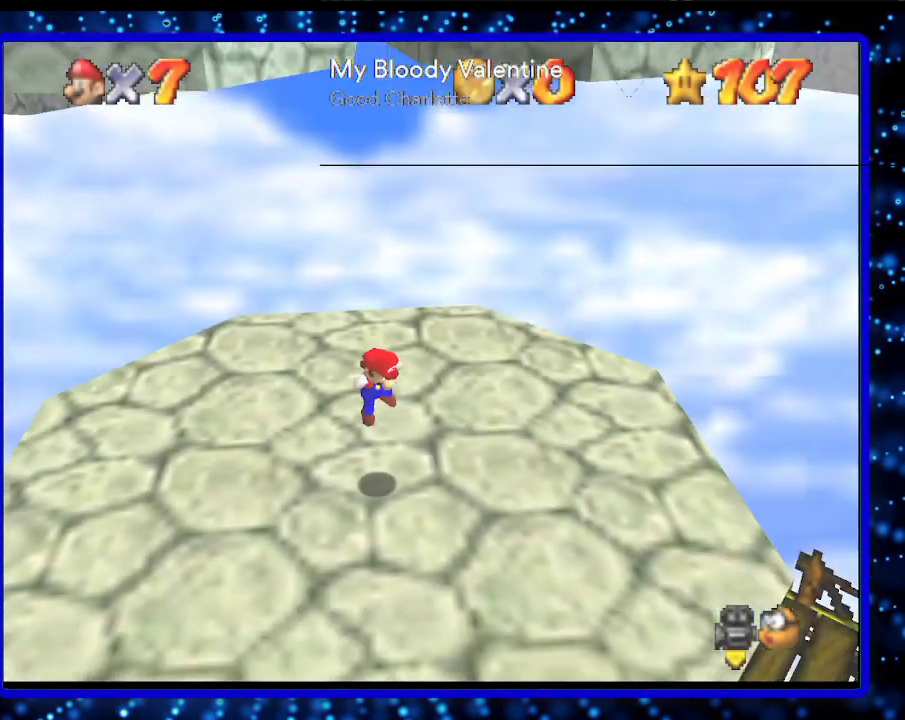
{"buttons": [], "left_stick": "center", "events": [[50, "left_stick", "center"]]}